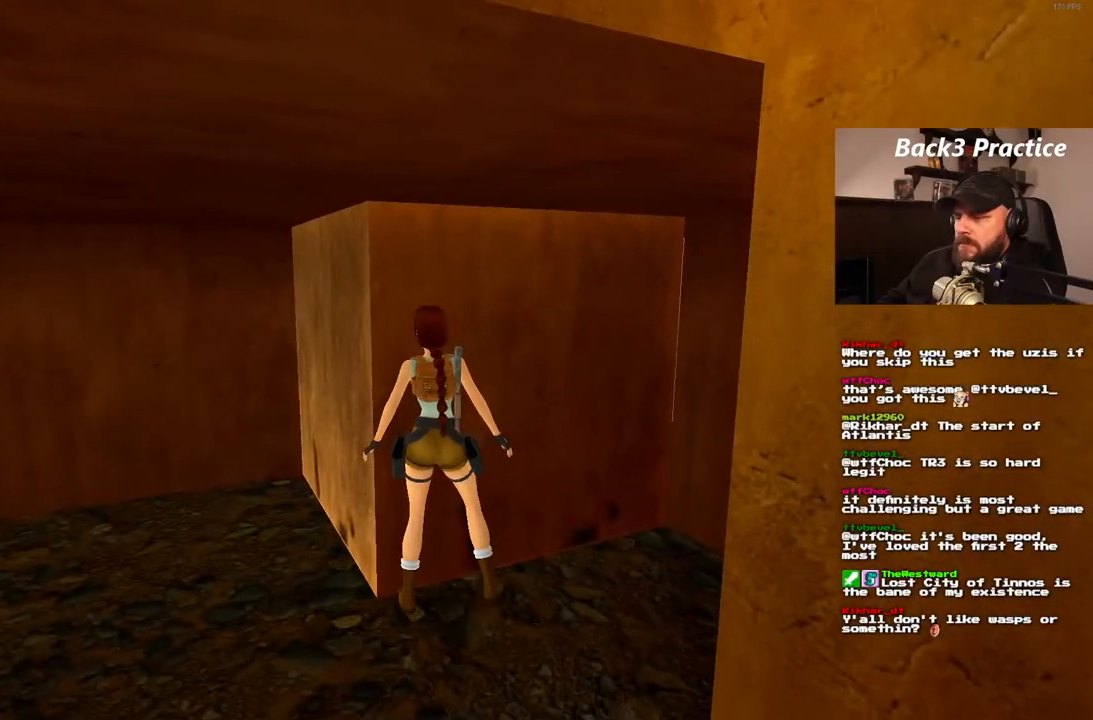
Gameplay with a controller (PlayStation layout); each line is a JSON object with the inputs held at the frame after it (dt_ms = milliseconds from this image to that frame). "events" lists button and stick changes between this image and that frame as [ms after this image, input, new state], when the widget could be followed in between. Not read: L3 R3.
{"dt_ms": 500, "buttons": ["DPAD_LEFT"], "left_stick": "center", "right_stick": "center", "events": []}
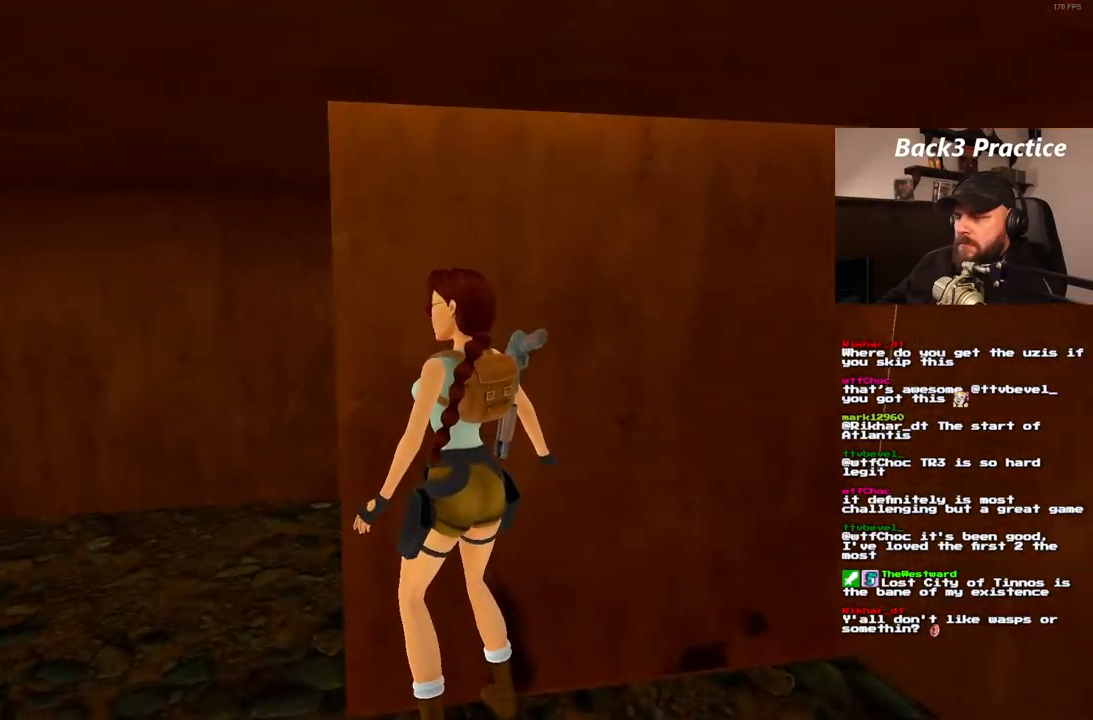
{"dt_ms": 500, "buttons": ["DPAD_RIGHT"], "left_stick": "center", "right_stick": "center", "events": [[150, "DPAD_UP", "down"], [233, "DPAD_LEFT", "up"], [300, "DPAD_RIGHT", "down"], [333, "DPAD_UP", "up"]]}
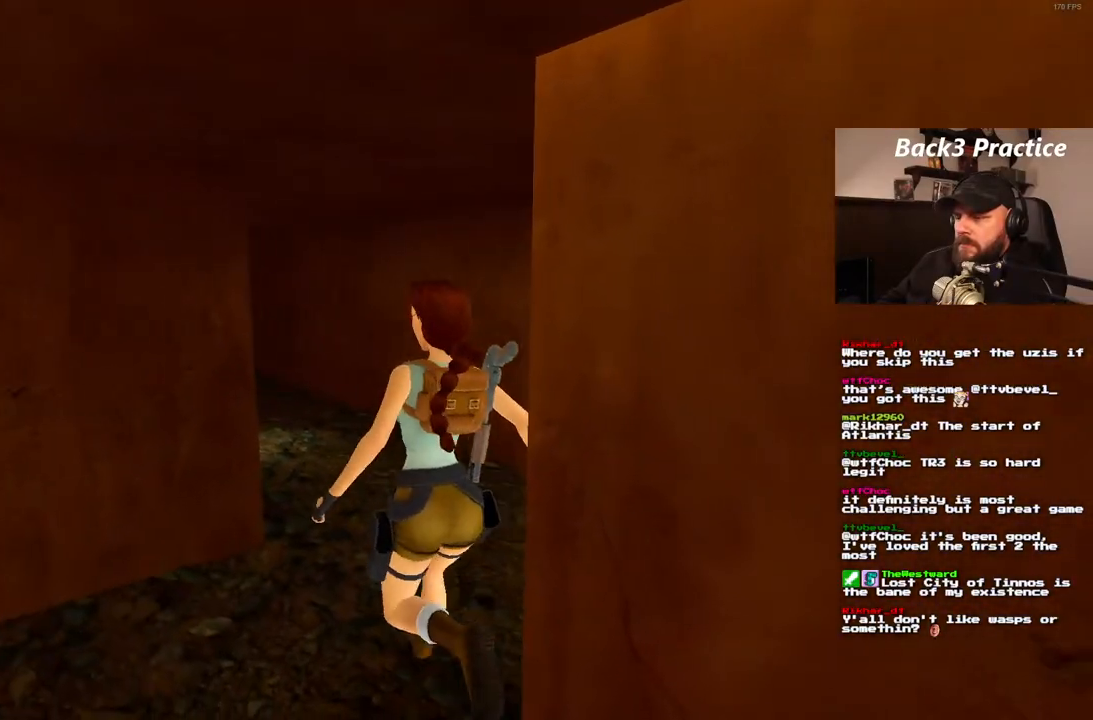
{"dt_ms": 500, "buttons": ["DPAD_RIGHT"], "left_stick": "center", "right_stick": "center", "events": []}
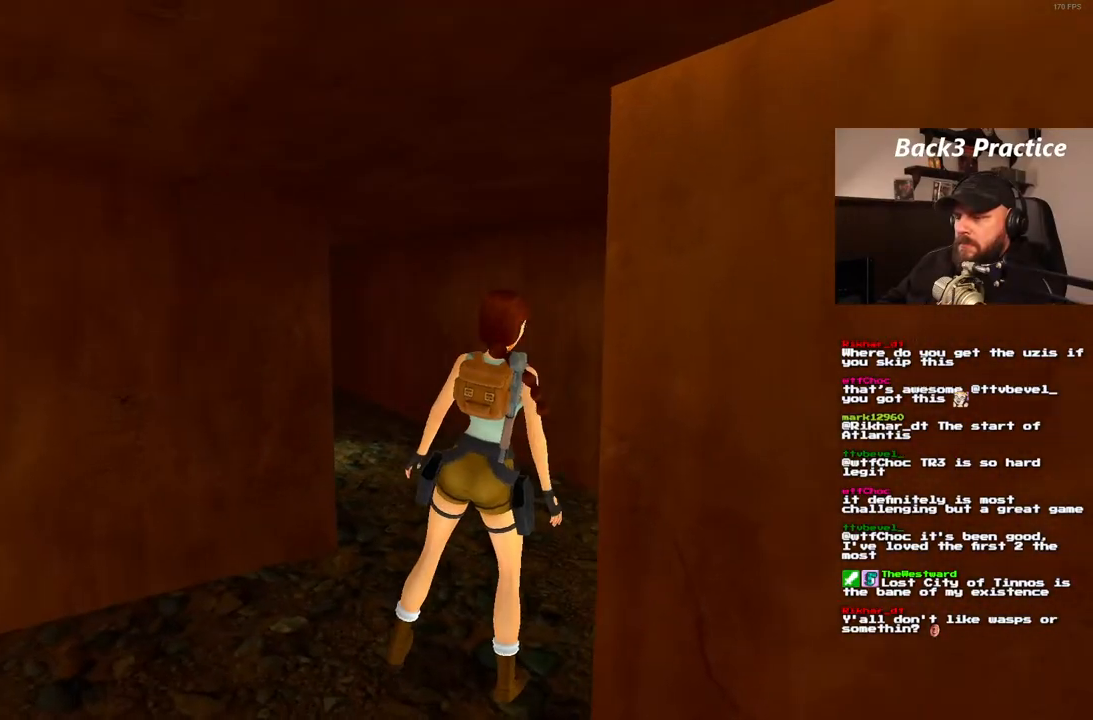
{"dt_ms": 500, "buttons": ["DPAD_RIGHT"], "left_stick": "center", "right_stick": "center", "events": [[200, "DPAD_UP", "down"], [217, "DPAD_RIGHT", "up"], [333, "DPAD_UP", "up"], [417, "DPAD_RIGHT", "down"]]}
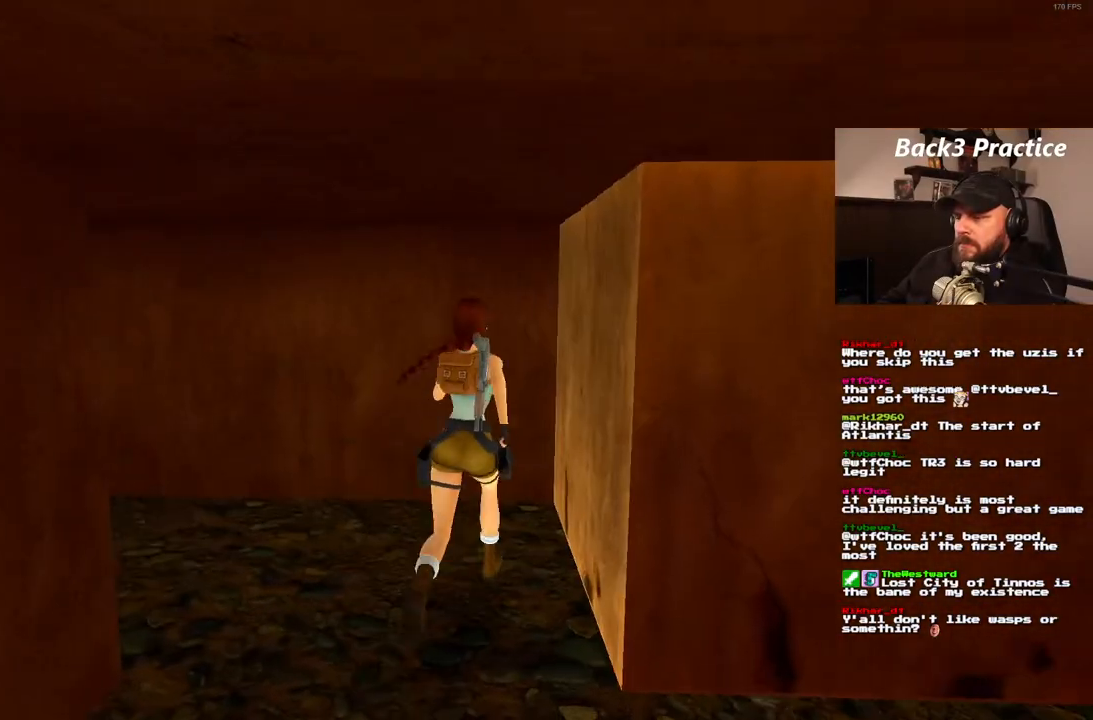
{"dt_ms": 500, "buttons": ["DPAD_RIGHT"], "left_stick": "center", "right_stick": "center", "events": []}
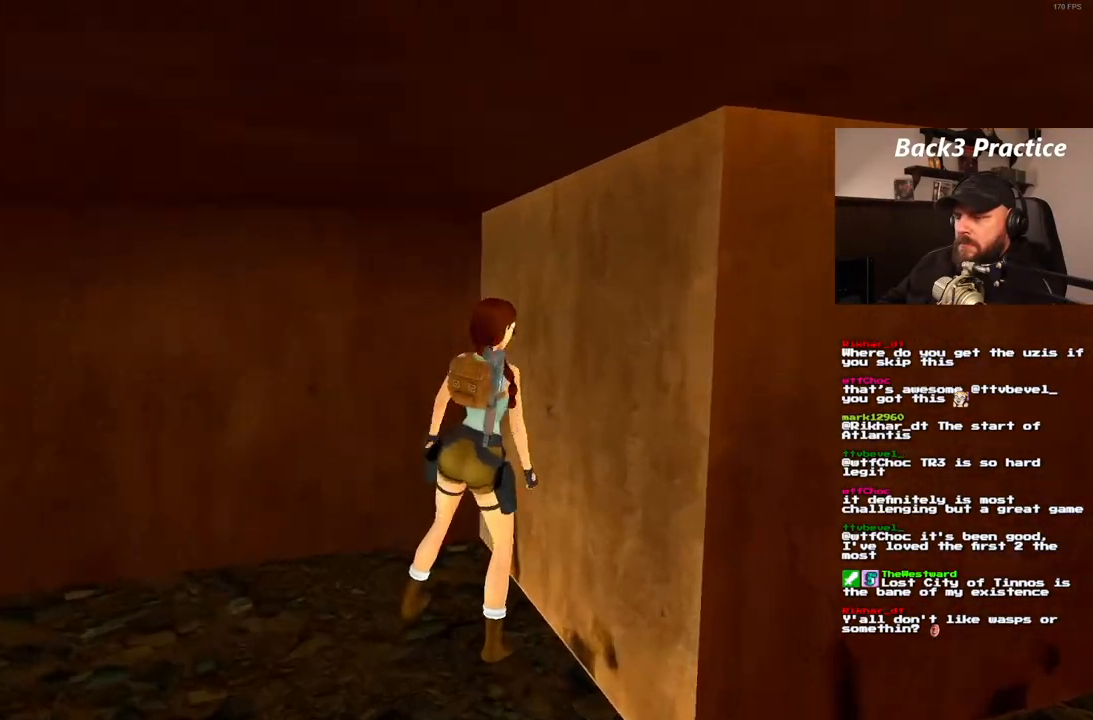
{"dt_ms": 500, "buttons": ["CROSS"], "left_stick": "center", "right_stick": "center", "events": [[150, "DPAD_RIGHT", "up"], [167, "DPAD_UP", "down"], [250, "DPAD_UP", "up"], [417, "CROSS", "down"]]}
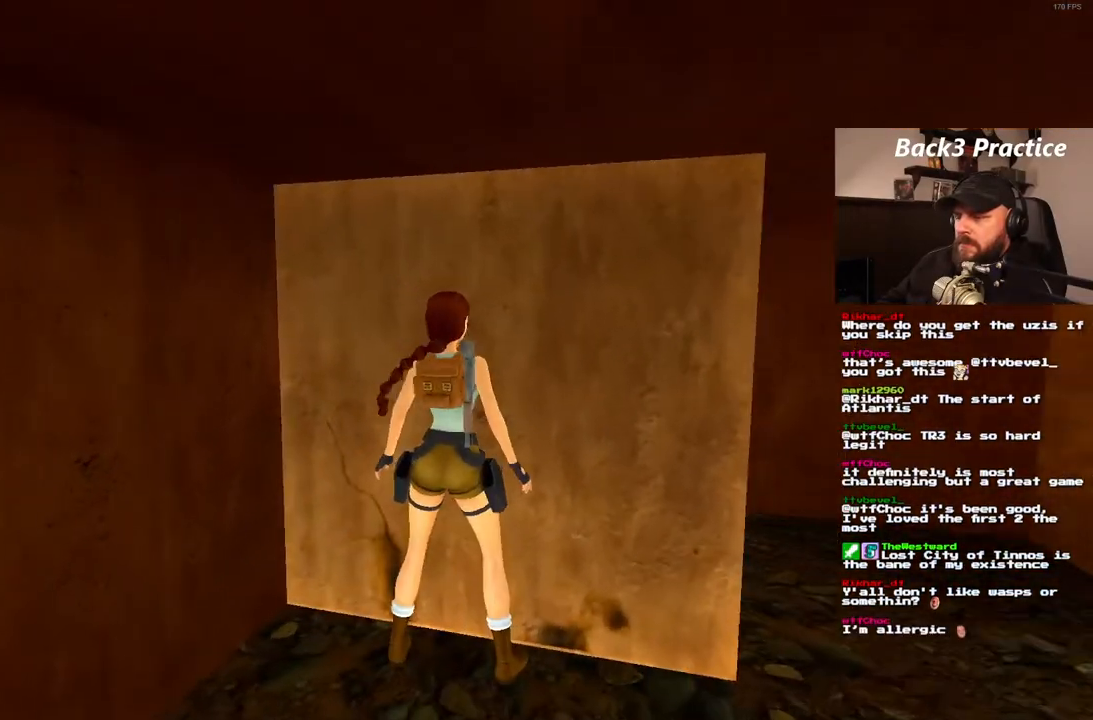
{"dt_ms": 500, "buttons": ["CROSS"], "left_stick": "center", "right_stick": "center", "events": []}
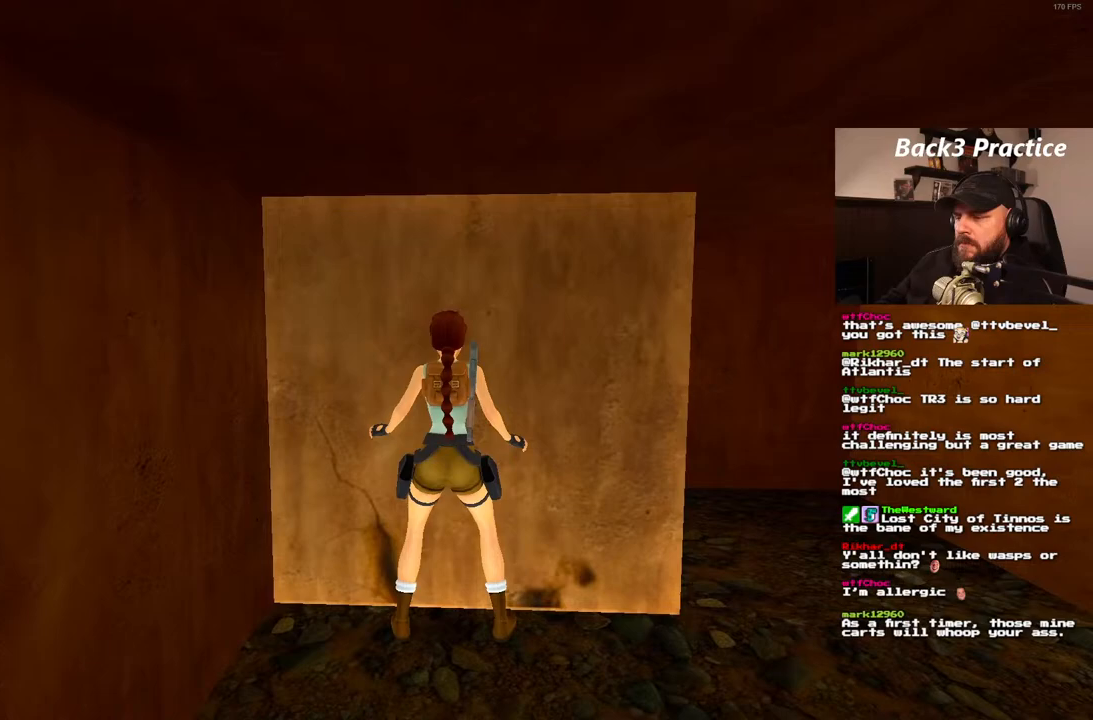
{"dt_ms": 500, "buttons": ["CROSS"], "left_stick": "center", "right_stick": "center", "events": [[150, "DPAD_UP", "down"], [267, "DPAD_UP", "up"]]}
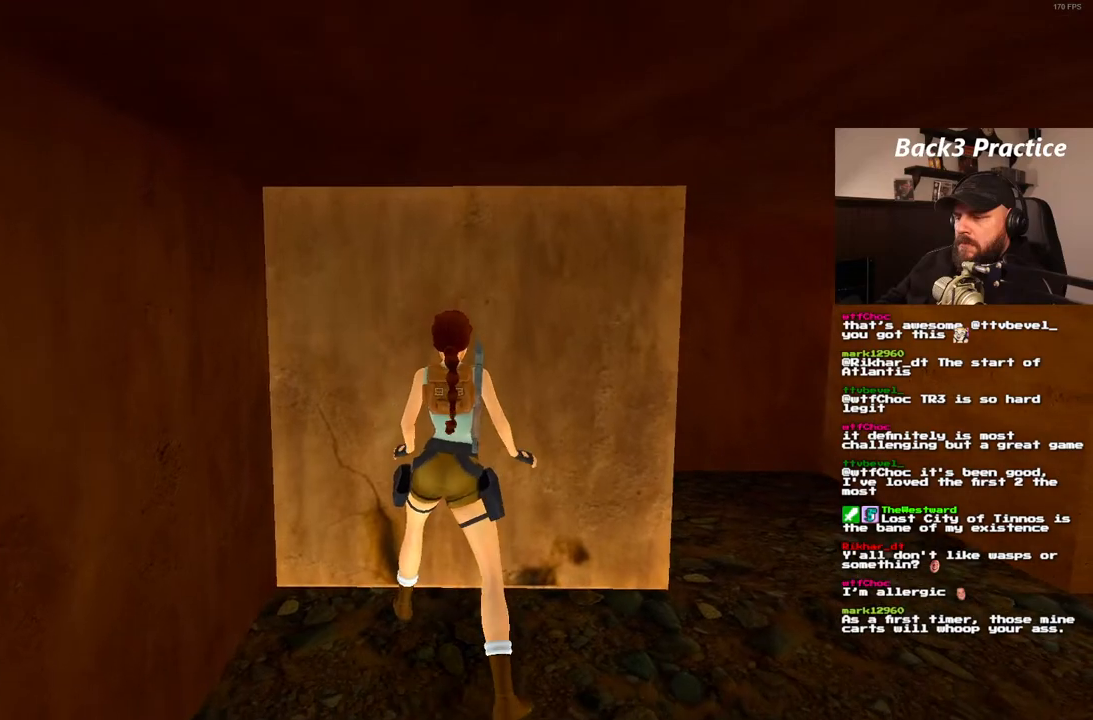
{"dt_ms": 500, "buttons": ["CROSS"], "left_stick": "center", "right_stick": "center", "events": []}
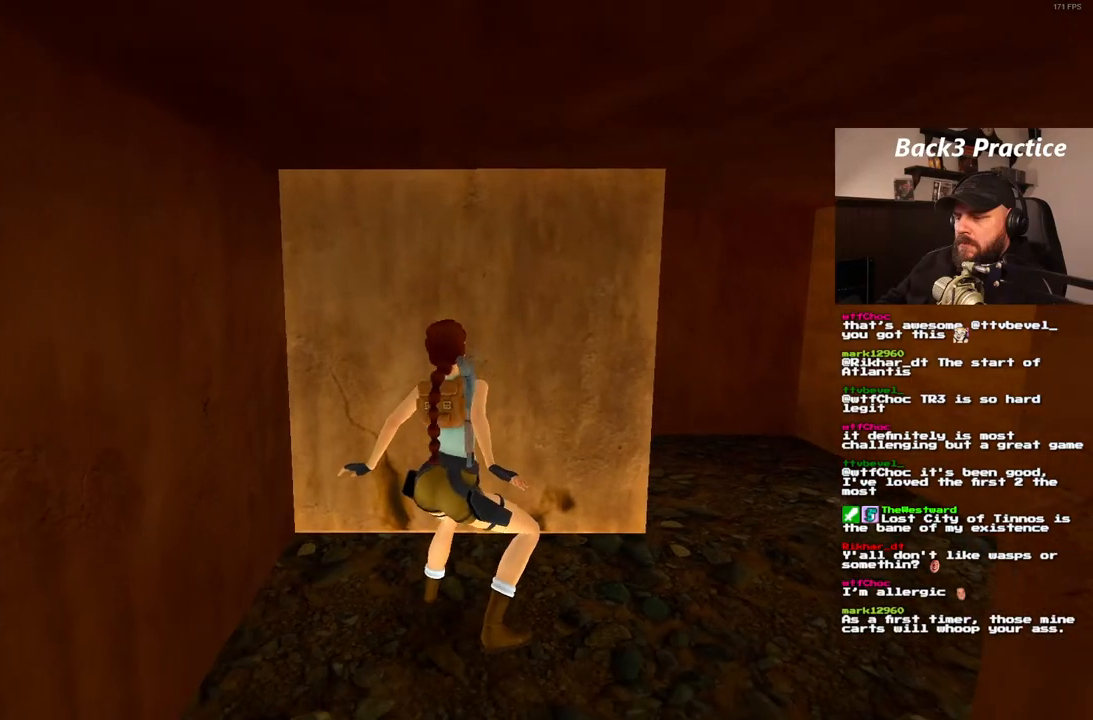
{"dt_ms": 500, "buttons": ["CROSS"], "left_stick": "center", "right_stick": "center", "events": []}
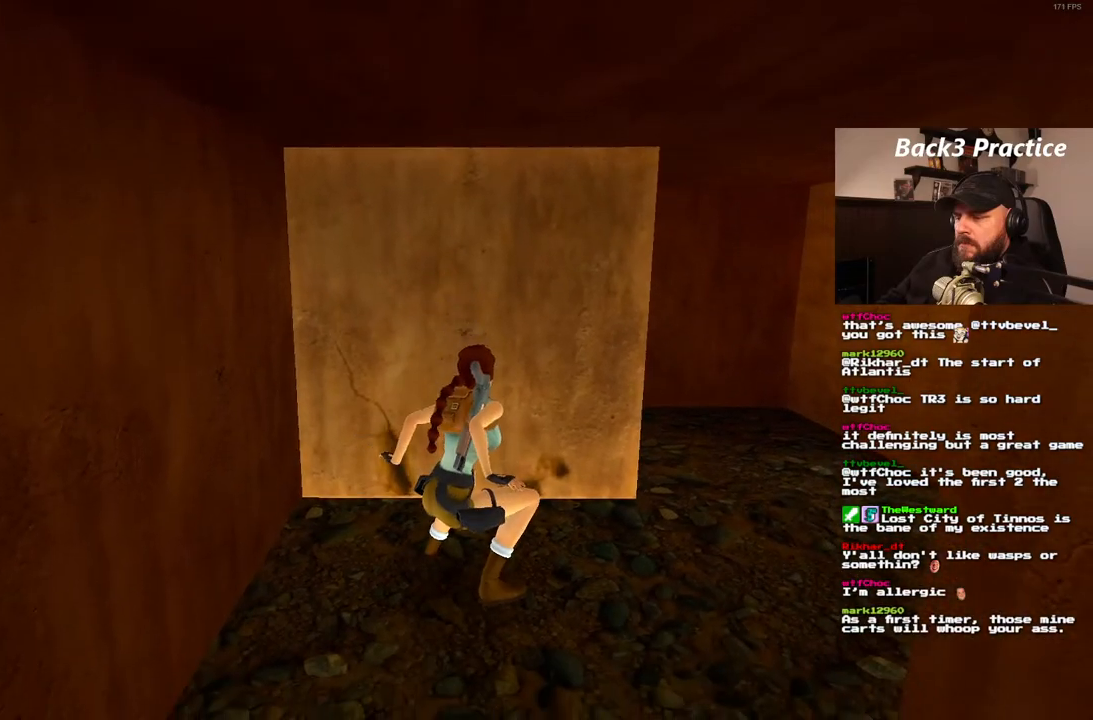
{"dt_ms": 500, "buttons": ["CROSS"], "left_stick": "center", "right_stick": "center", "events": []}
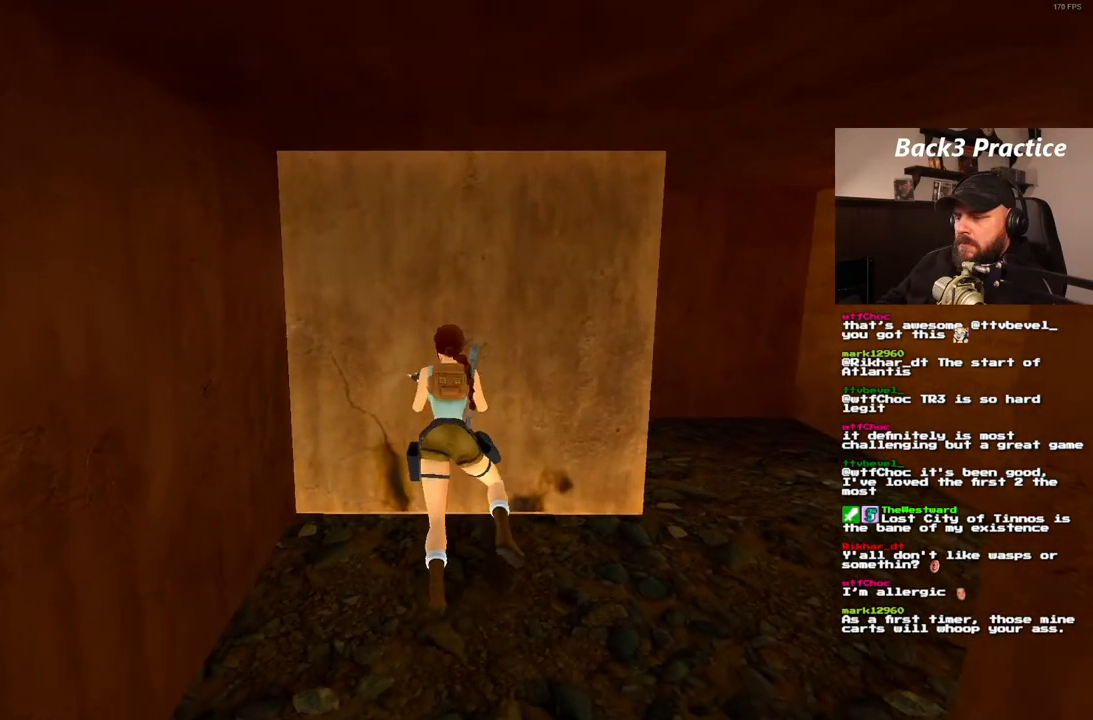
{"dt_ms": 500, "buttons": ["CROSS"], "left_stick": "center", "right_stick": "center", "events": []}
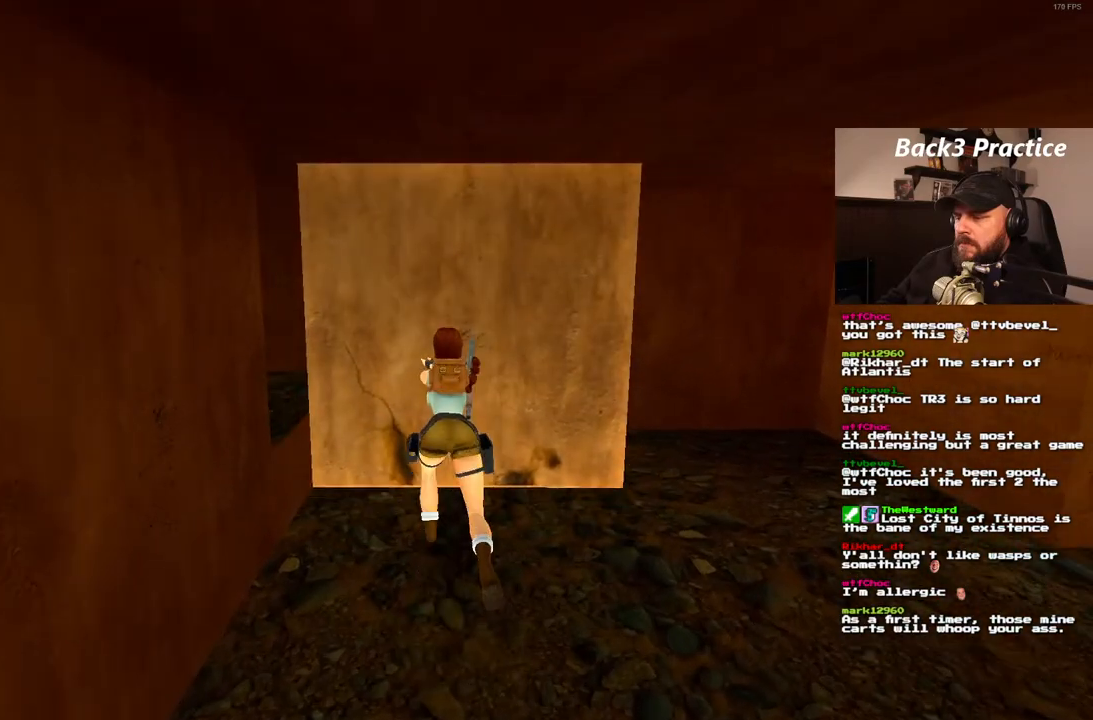
{"dt_ms": 500, "buttons": ["CROSS"], "left_stick": "center", "right_stick": "center", "events": []}
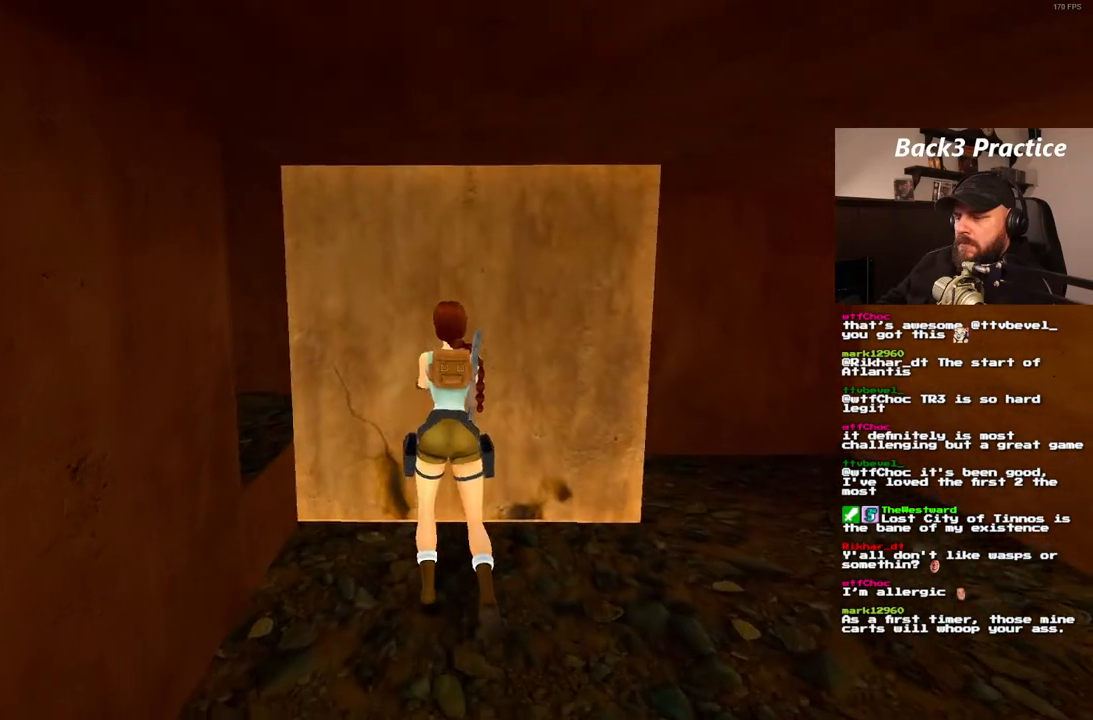
{"dt_ms": 500, "buttons": ["CROSS"], "left_stick": "center", "right_stick": "center", "events": []}
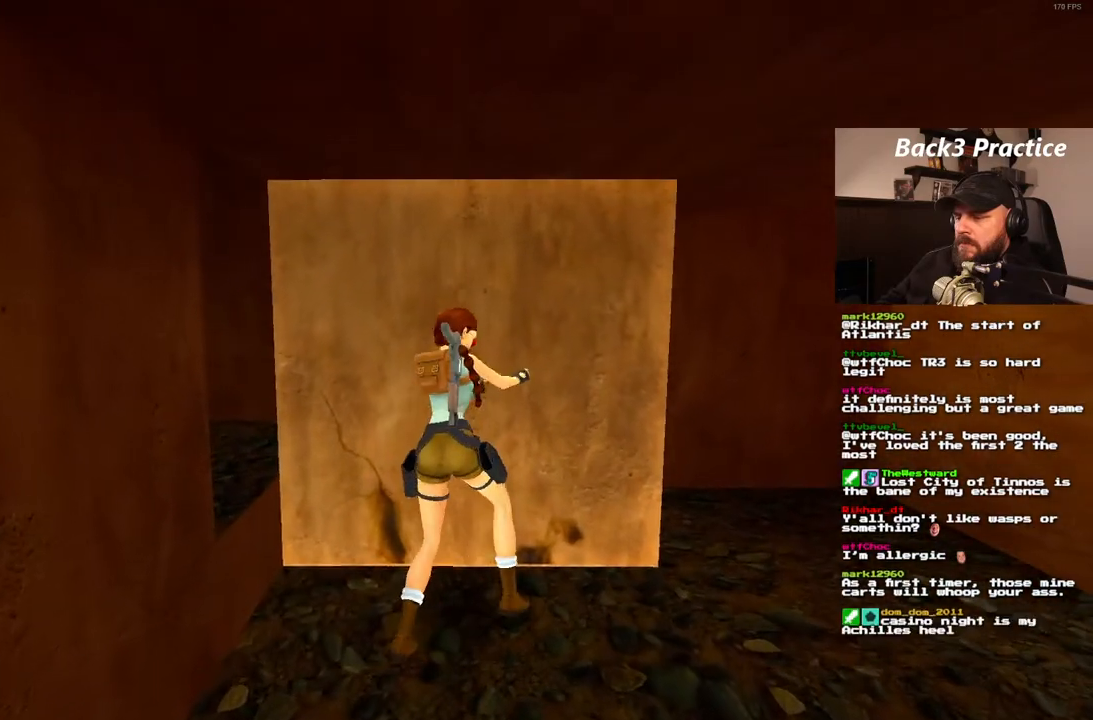
{"dt_ms": 500, "buttons": ["CROSS"], "left_stick": "center", "right_stick": "center", "events": []}
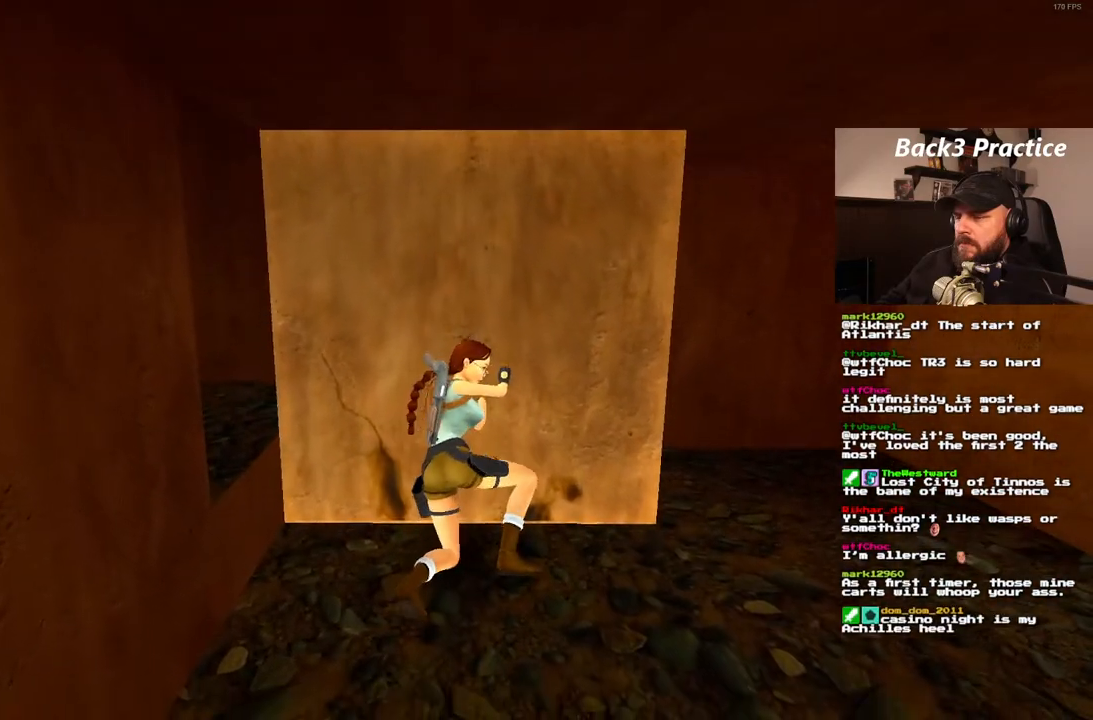
{"dt_ms": 500, "buttons": ["CROSS"], "left_stick": "center", "right_stick": "center", "events": []}
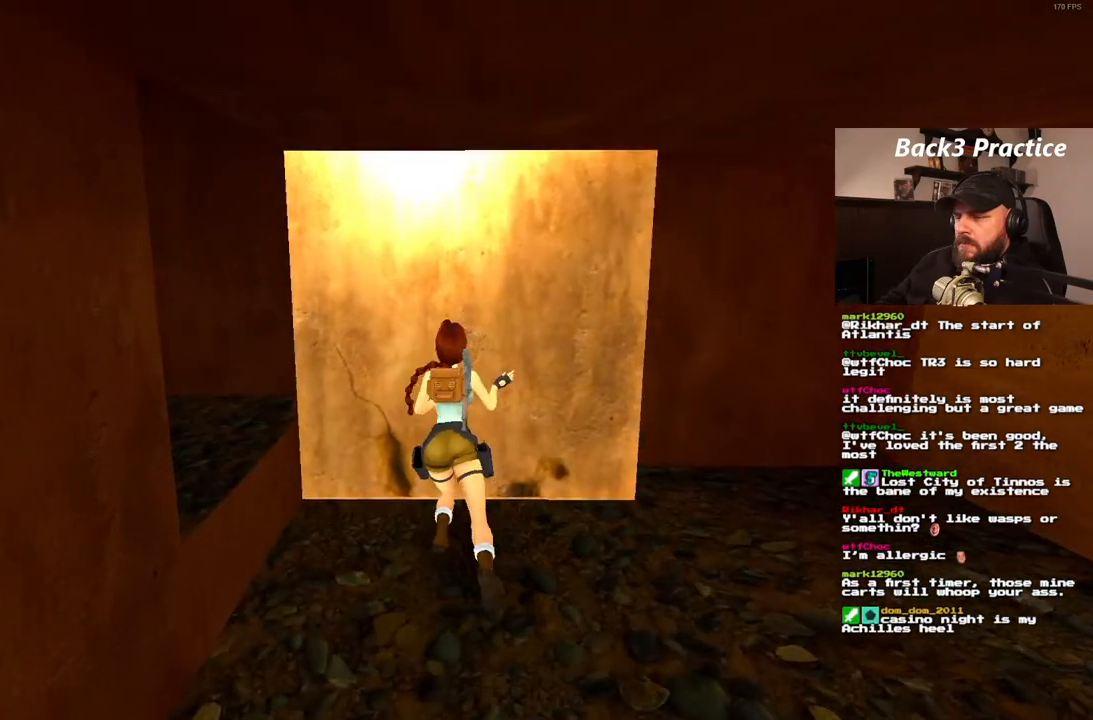
{"dt_ms": 500, "buttons": ["CROSS"], "left_stick": "center", "right_stick": "center", "events": []}
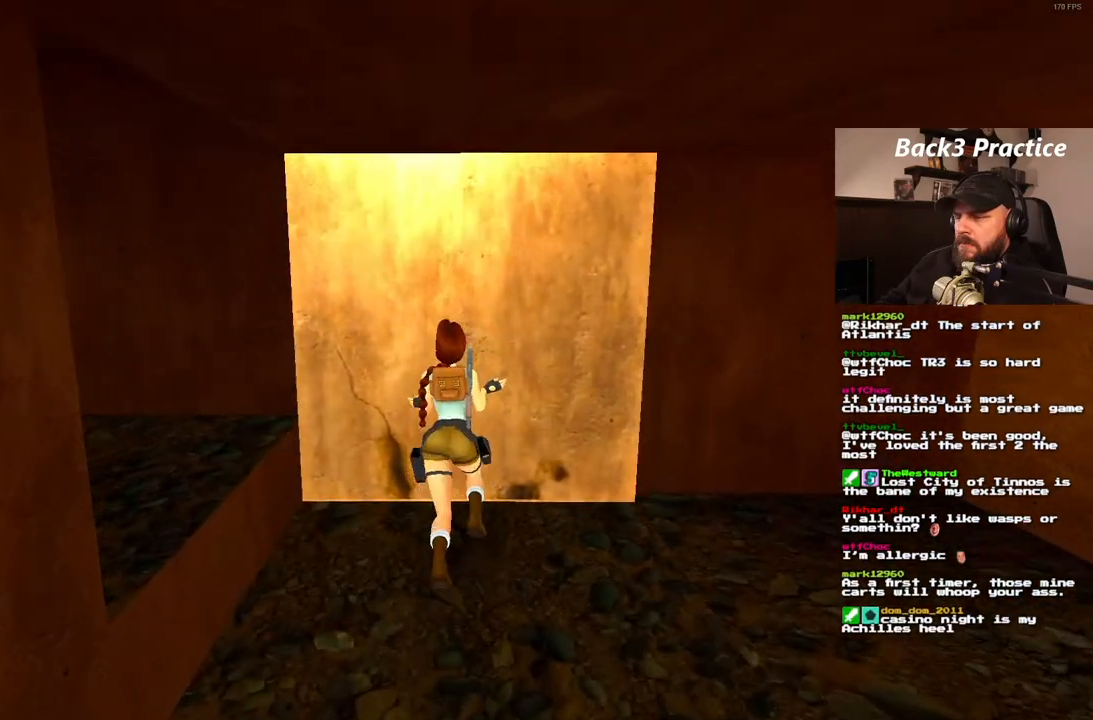
{"dt_ms": 500, "buttons": [], "left_stick": "center", "right_stick": "center", "events": [[183, "CROSS", "up"]]}
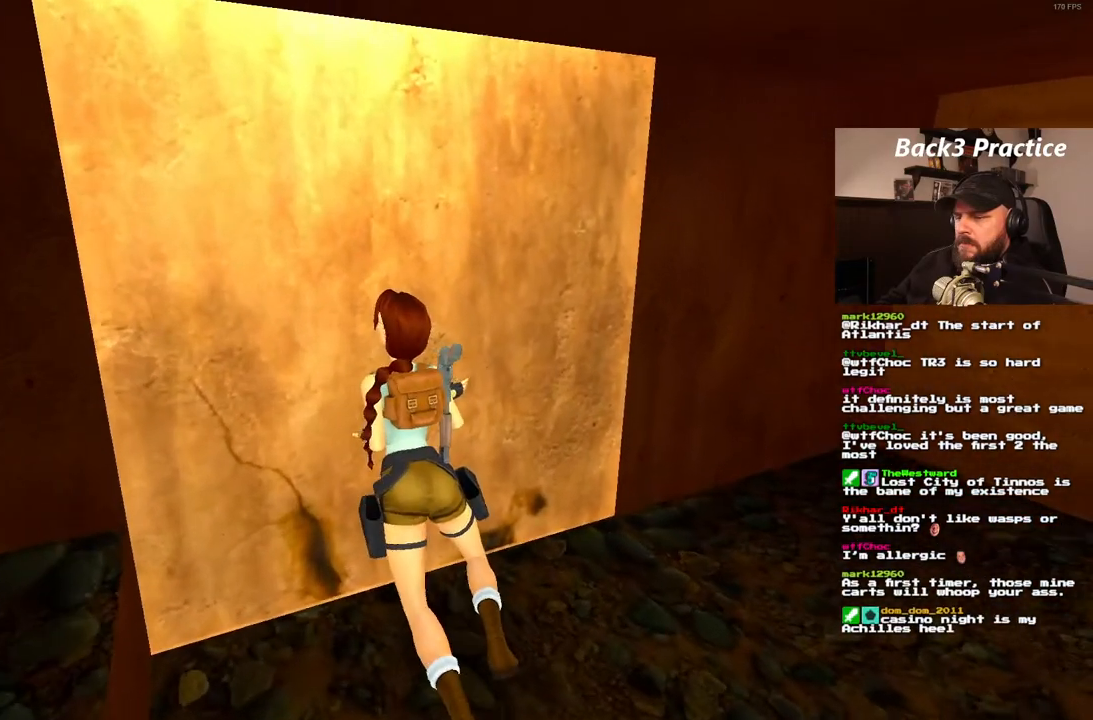
{"dt_ms": 500, "buttons": [], "left_stick": "center", "right_stick": "center", "events": []}
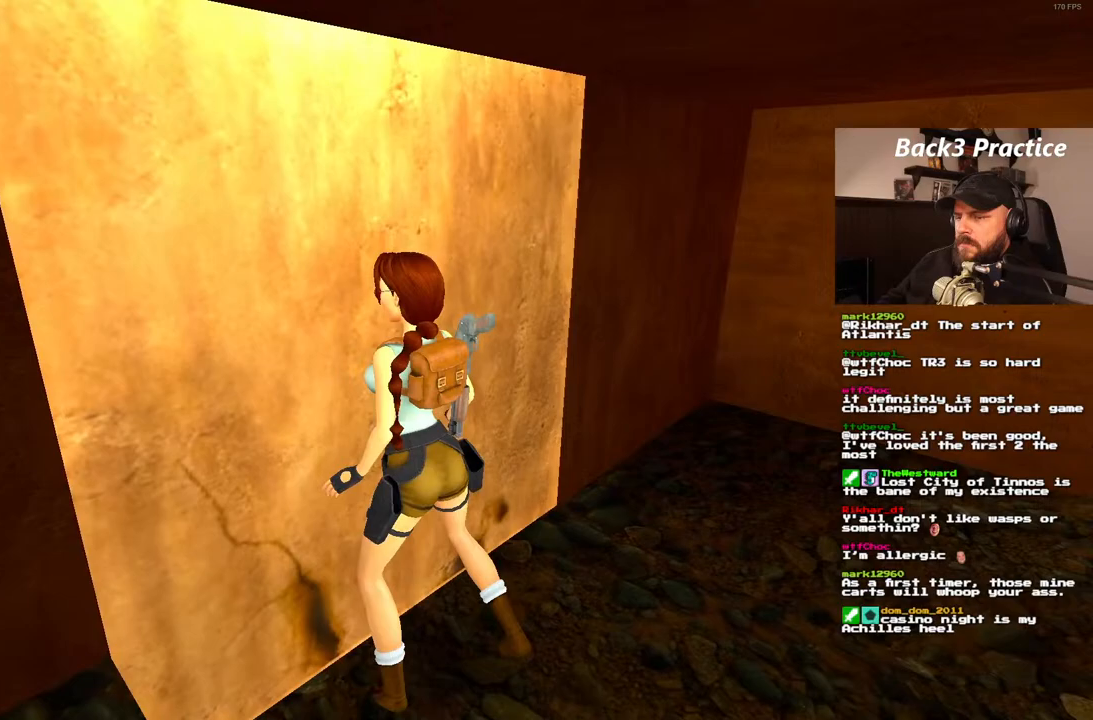
{"dt_ms": 500, "buttons": ["SQUARE", "DPAD_LEFT"], "left_stick": "center", "right_stick": "center", "events": [[250, "SQUARE", "down"], [333, "DPAD_LEFT", "down"]]}
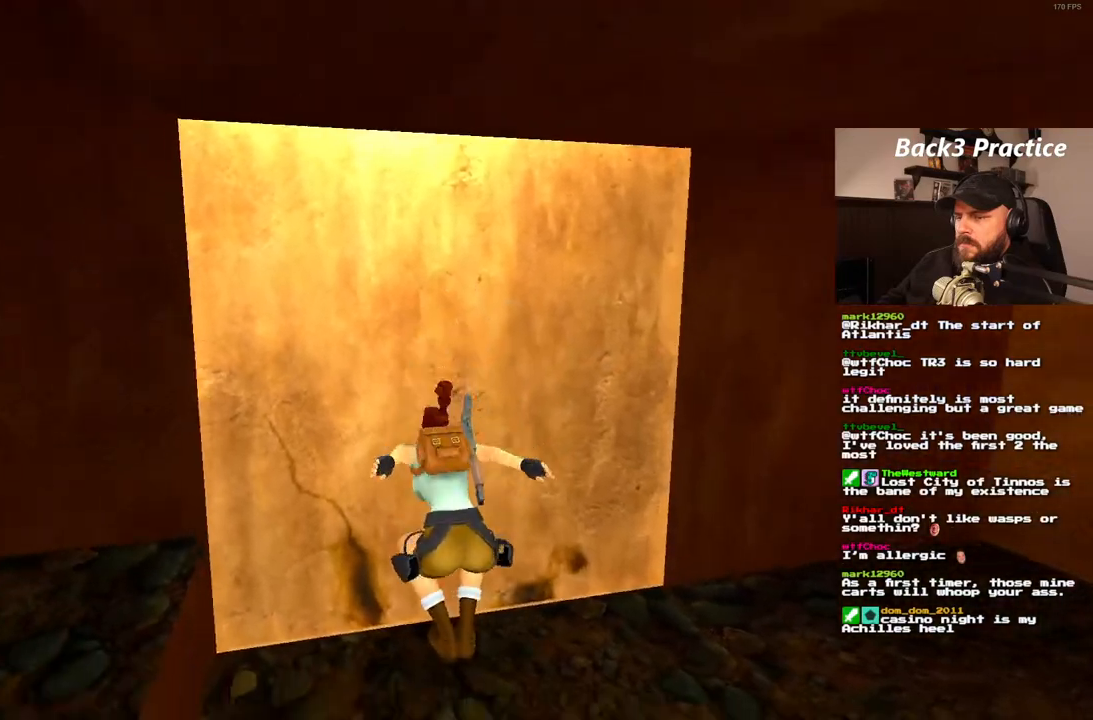
{"dt_ms": 1000, "buttons": [], "left_stick": "center", "right_stick": "center"}
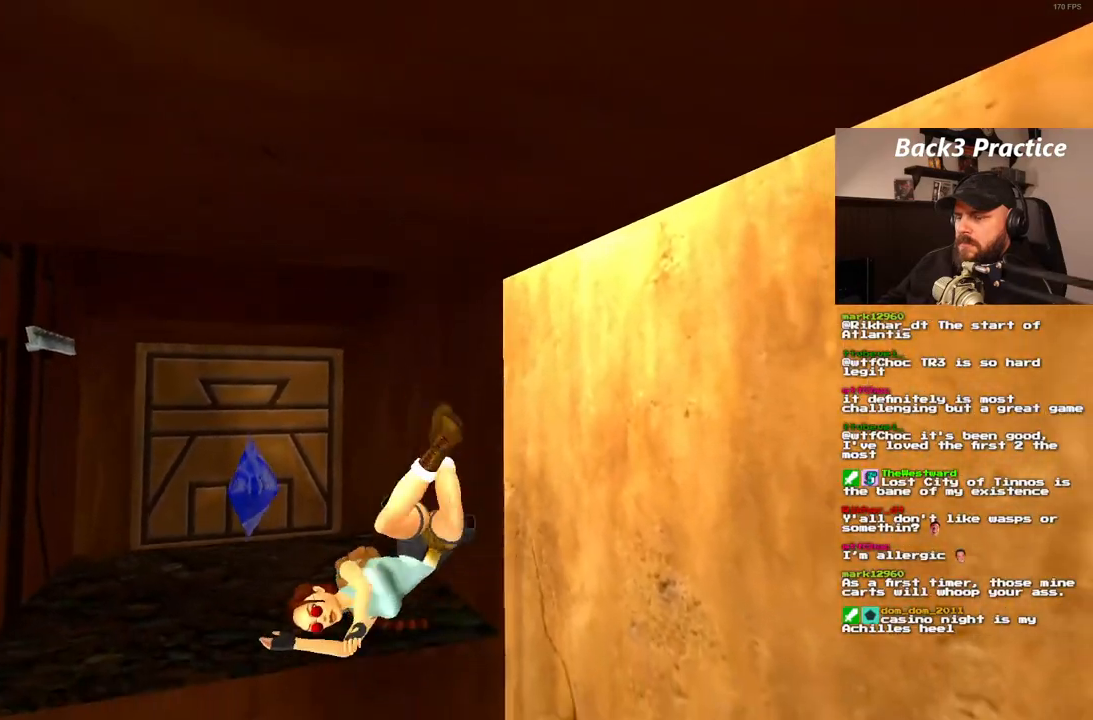
{"dt_ms": 500, "buttons": ["DPAD_UP", "DPAD_RIGHT"], "left_stick": "center", "right_stick": "center", "events": [[150, "DPAD_UP", "down"], [167, "DPAD_RIGHT", "down"]]}
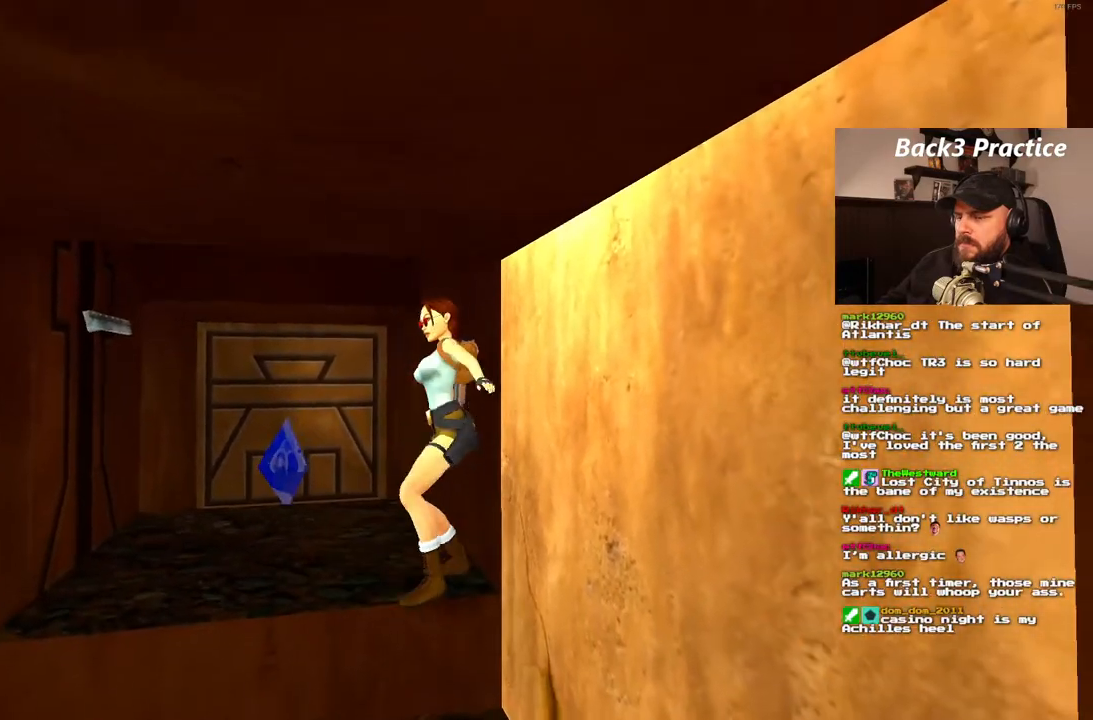
{"dt_ms": 500, "buttons": ["DPAD_UP"], "left_stick": "center", "right_stick": "center", "events": [[283, "DPAD_RIGHT", "up"]]}
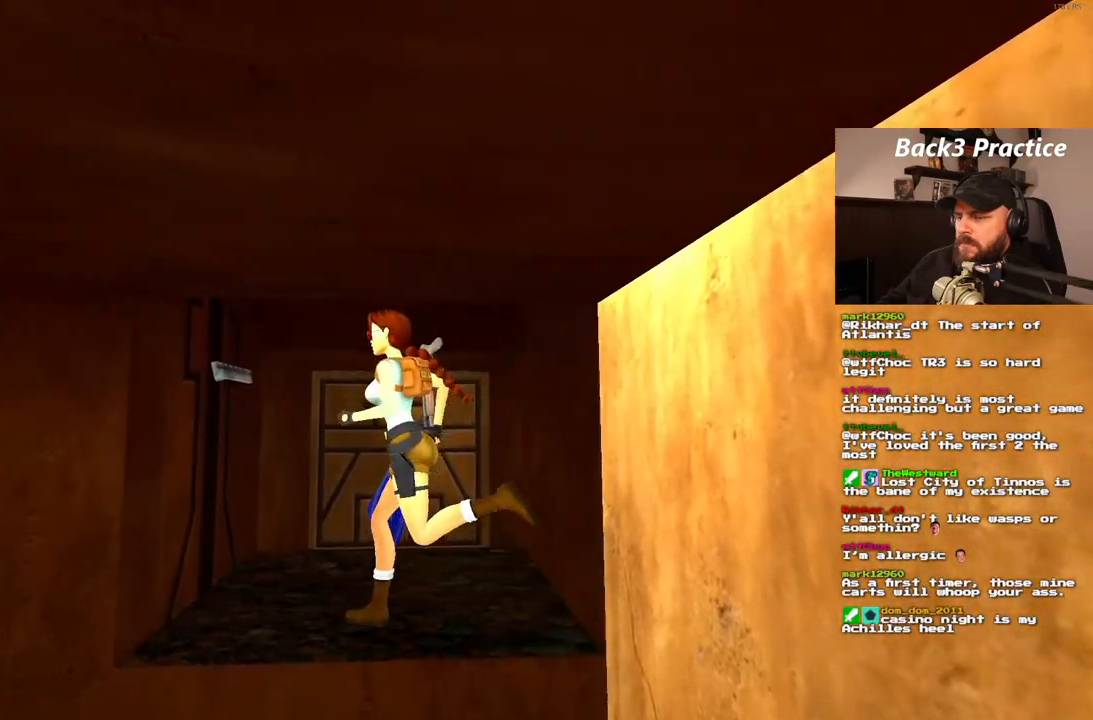
{"dt_ms": 500, "buttons": ["CROSS"], "left_stick": "center", "right_stick": "center", "events": [[167, "DPAD_UP", "up"], [300, "CROSS", "down"]]}
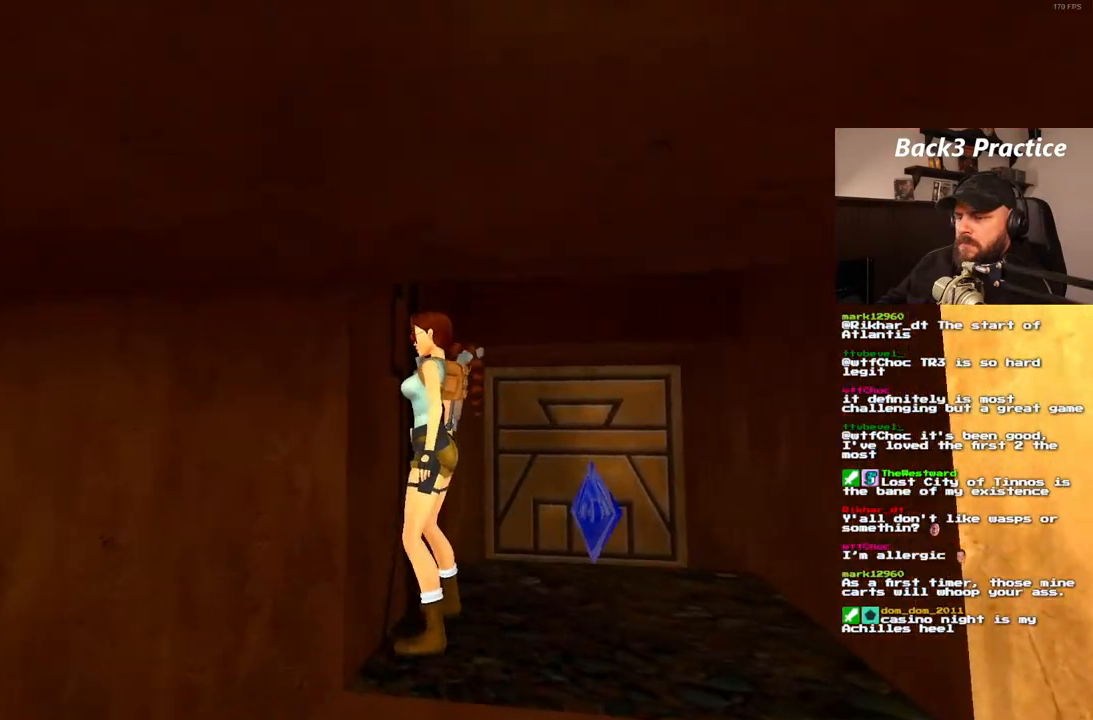
{"dt_ms": 500, "buttons": ["CROSS"], "left_stick": "center", "right_stick": "center", "events": []}
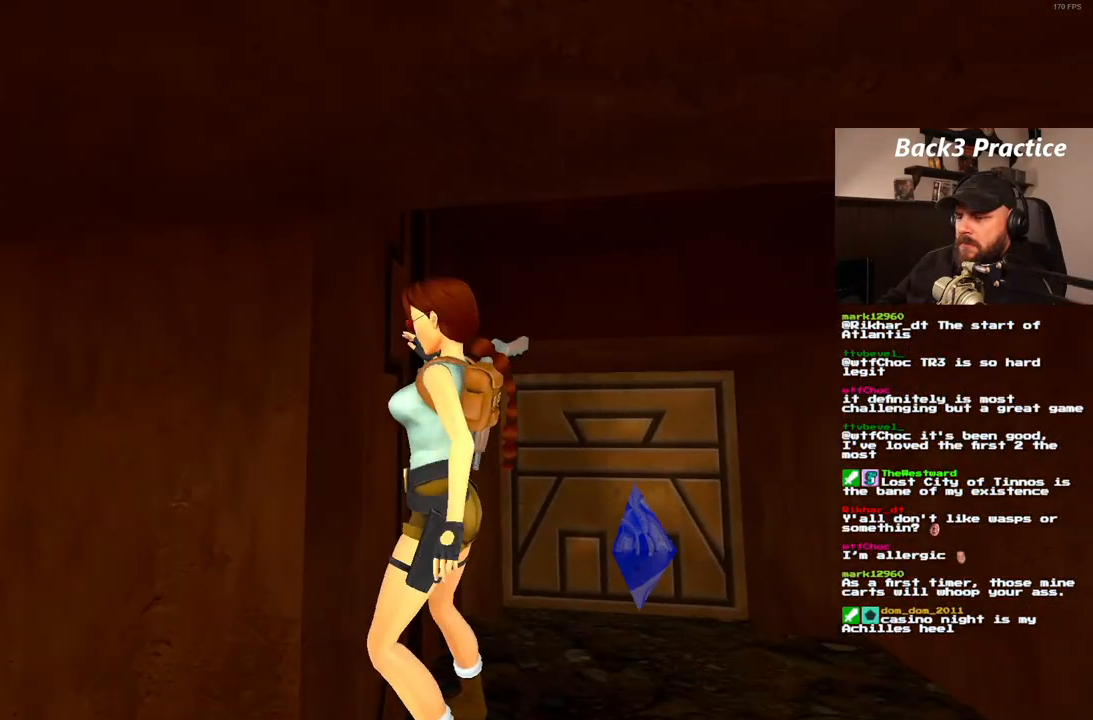
{"dt_ms": 500, "buttons": [], "left_stick": "center", "right_stick": "center", "events": [[67, "CROSS", "up"]]}
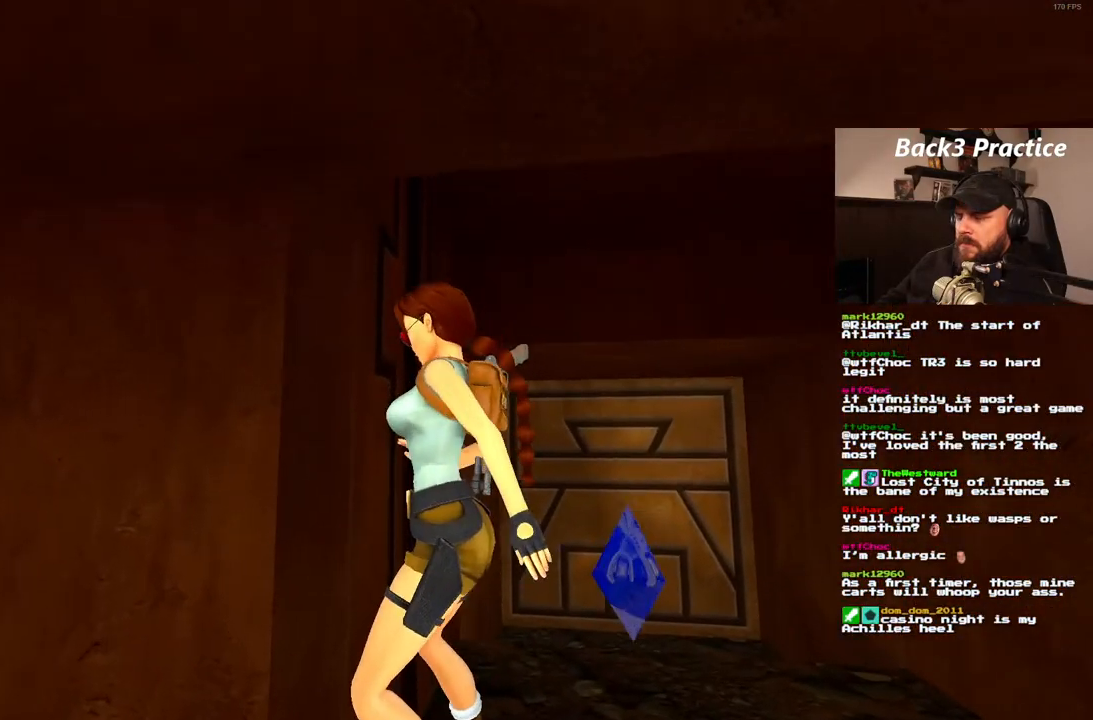
{"dt_ms": 500, "buttons": ["SQUARE"], "left_stick": "center", "right_stick": "center", "events": [[433, "SQUARE", "down"]]}
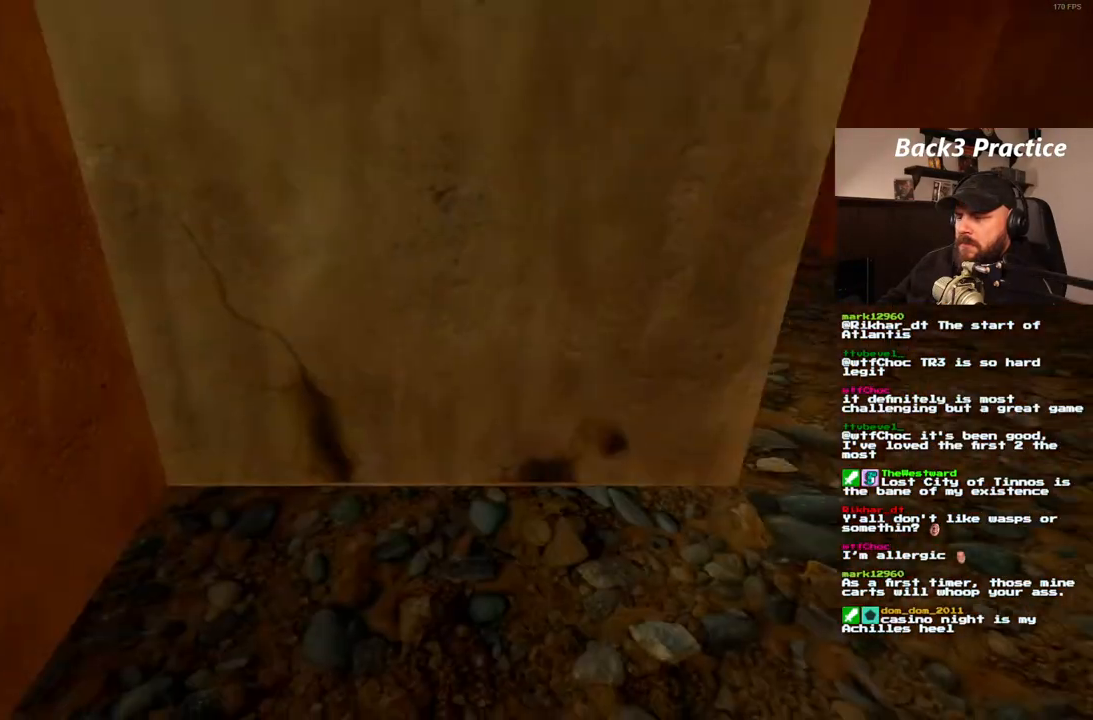
{"dt_ms": 500, "buttons": [], "left_stick": "center", "right_stick": "center", "events": [[17, "DPAD_LEFT", "down"], [283, "DPAD_LEFT", "up"], [300, "L1", "down"], [333, "SQUARE", "up"], [467, "L1", "up"]]}